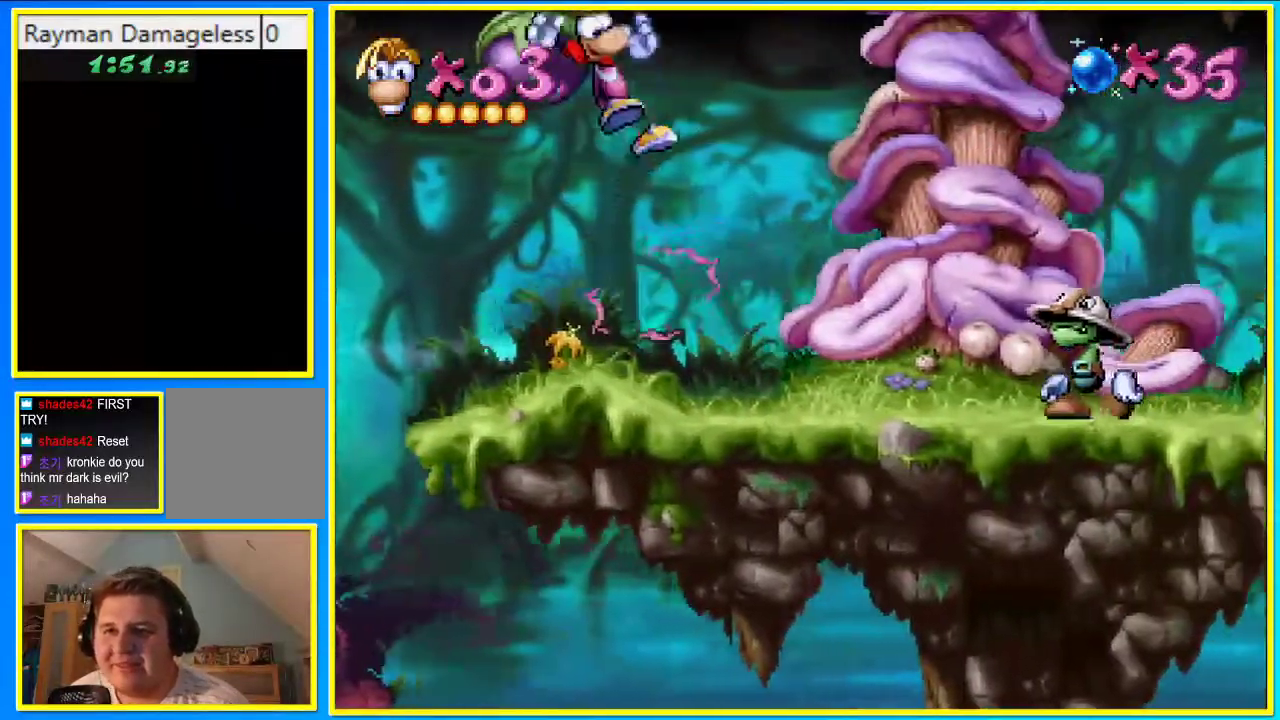
Gameplay with a controller (PlayStation layout); each line is a JSON object with the inputs held at the frame after it. "events" lists button and stick changes between this image and that frame as [ms after this image, input, new state], when the widget could be followed in between. Not read: L3 R3.
{"buttons": ["CROSS", "SQUARE", "DPAD_RIGHT"], "left_stick": "center", "right_stick": "center", "events": []}
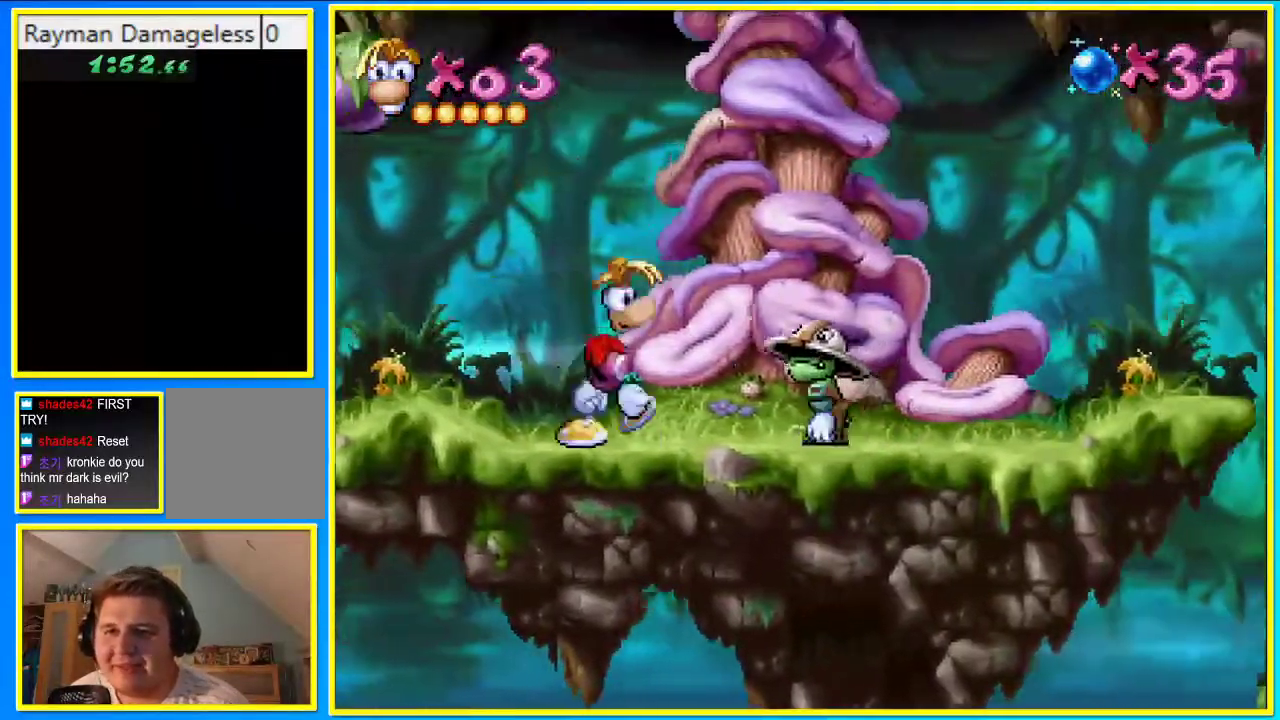
{"buttons": ["DPAD_RIGHT"], "left_stick": "center", "right_stick": "center", "events": [[503, "CROSS", "up"], [503, "SQUARE", "up"]]}
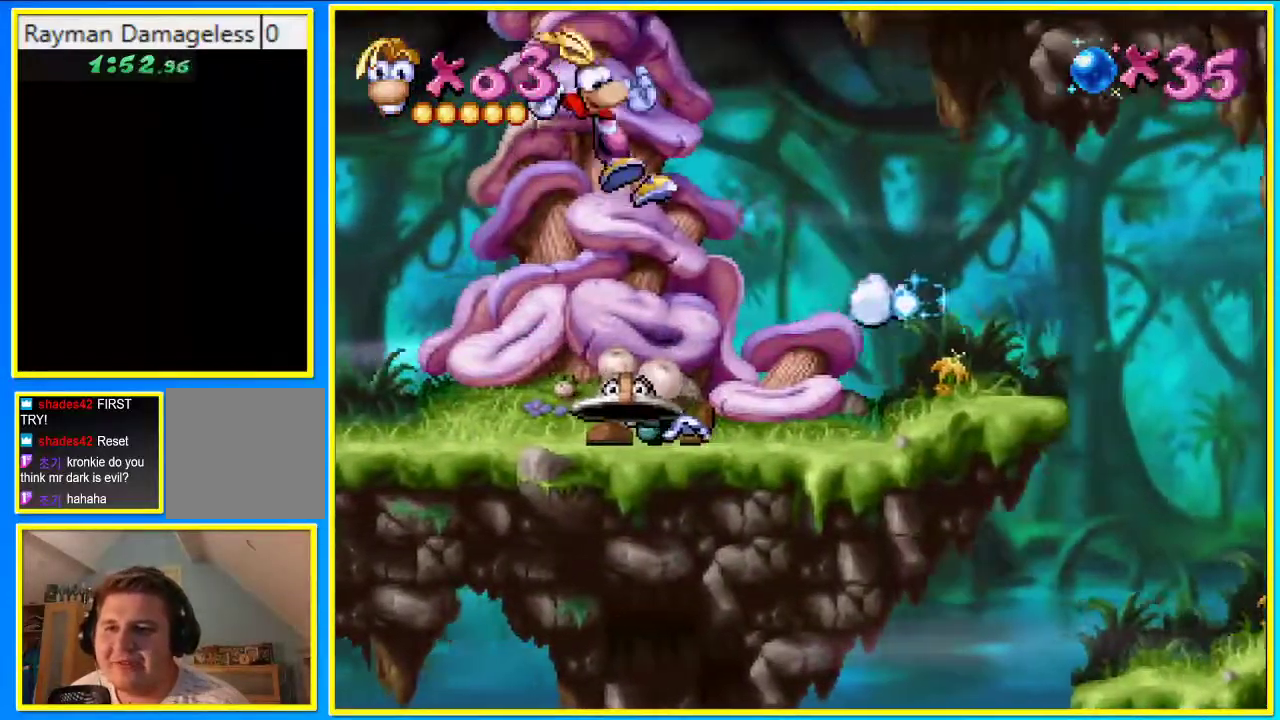
{"buttons": ["DPAD_RIGHT"], "left_stick": "center", "right_stick": "center", "events": []}
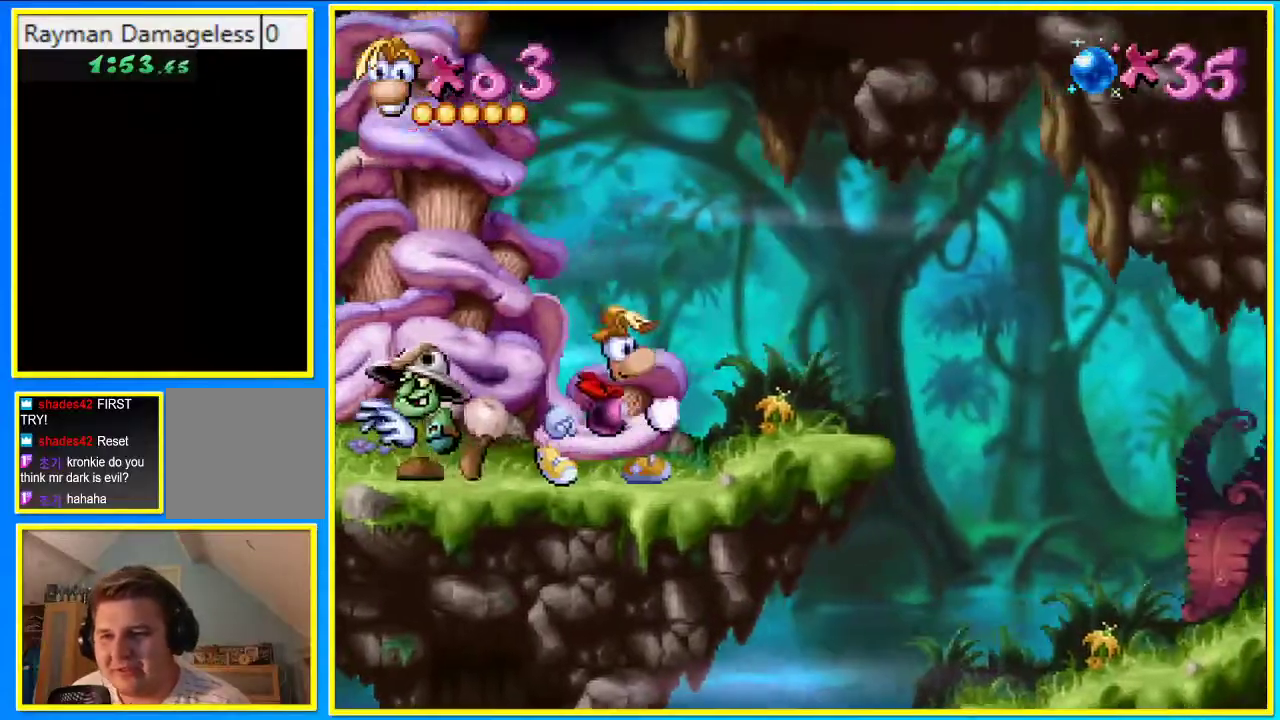
{"buttons": ["DPAD_RIGHT"], "left_stick": "center", "right_stick": "center", "events": []}
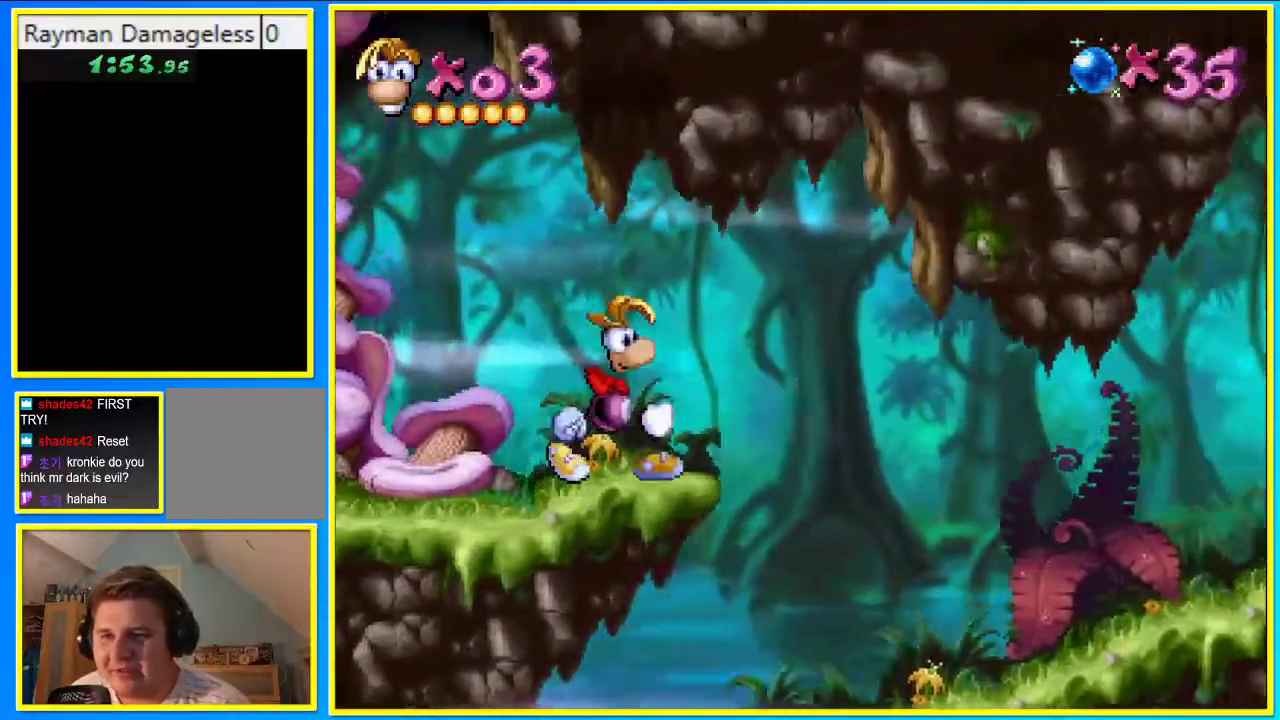
{"buttons": ["DPAD_RIGHT"], "left_stick": "center", "right_stick": "center", "events": []}